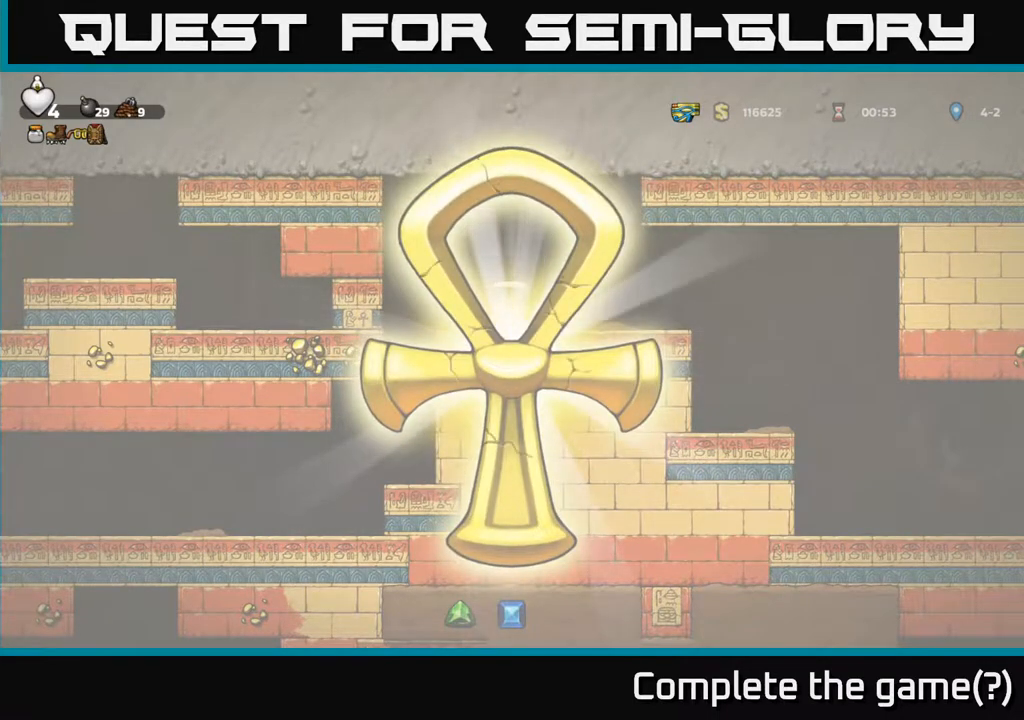
Gameplay with a controller (Xbox layout); each line is a JSON object with the inputs held at the frame after it. "events" lists button and stick changes between this image and that frame as [ms after this image, input, new state], when the widget could be followed in between. Not read: right_stick.
{"buttons": [], "left_stick": "right", "events": [[500, "left_stick", "right"]]}
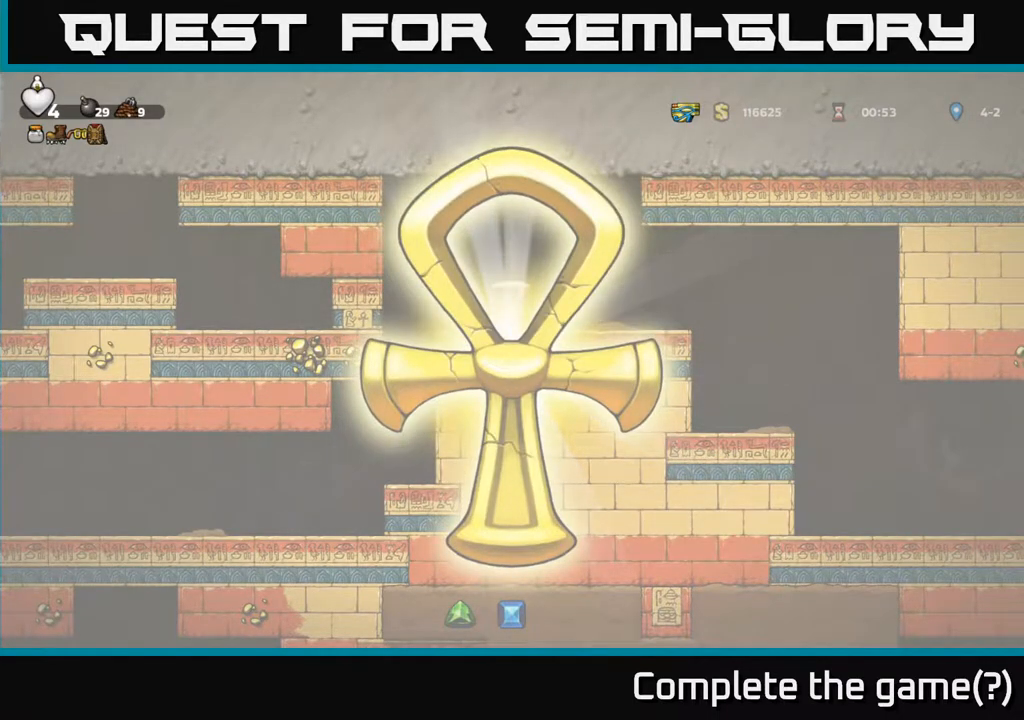
{"buttons": [], "left_stick": "center", "events": [[317, "left_stick", "center"]]}
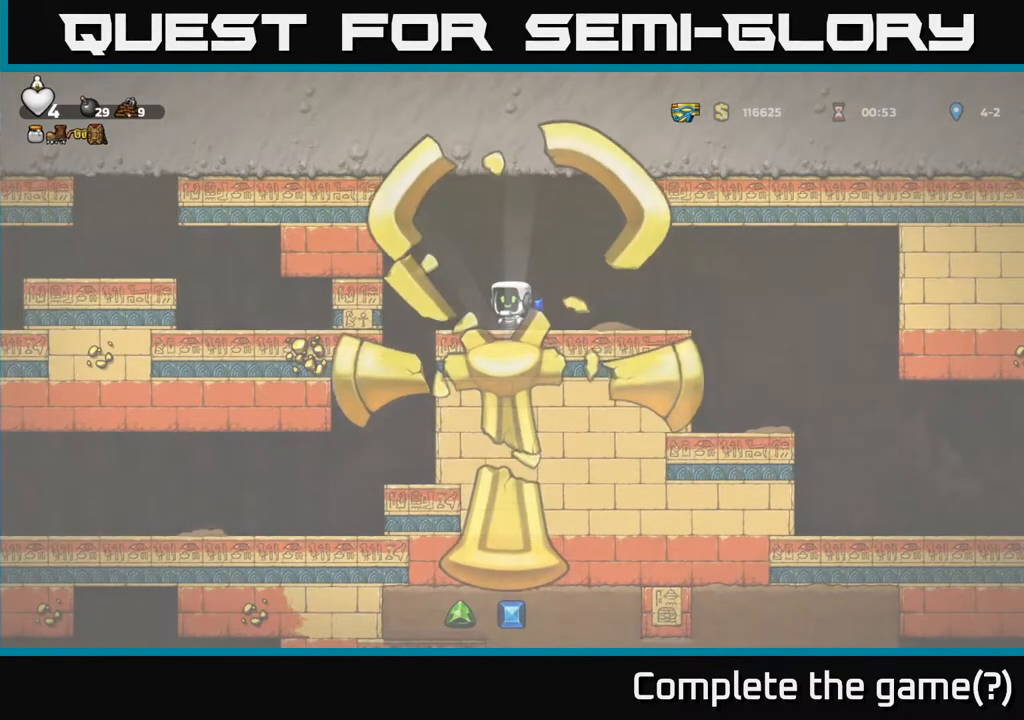
{"buttons": [], "left_stick": "center", "events": []}
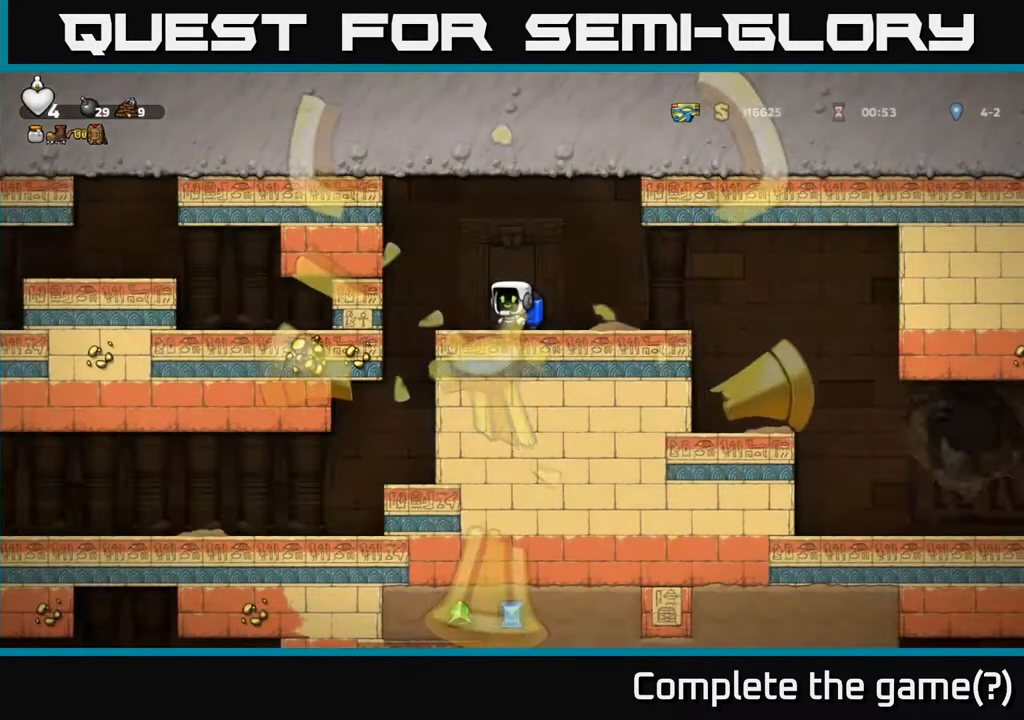
{"buttons": [], "left_stick": "right", "events": [[250, "left_stick", "right"]]}
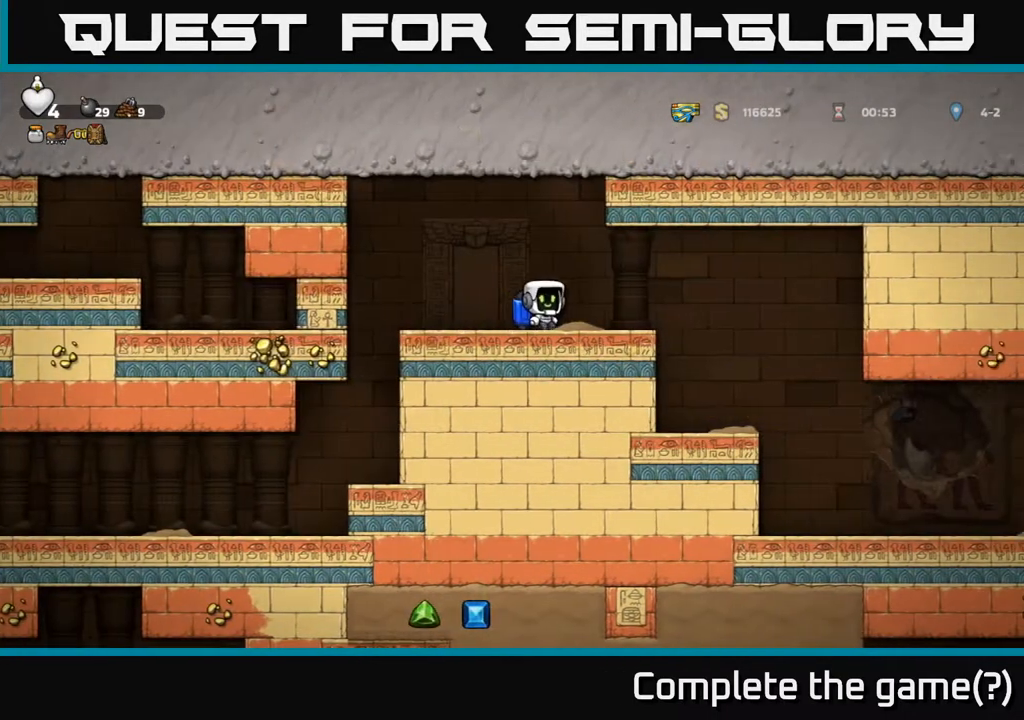
{"buttons": [], "left_stick": "right", "events": [[83, "left_stick", "center"], [250, "left_stick", "right"]]}
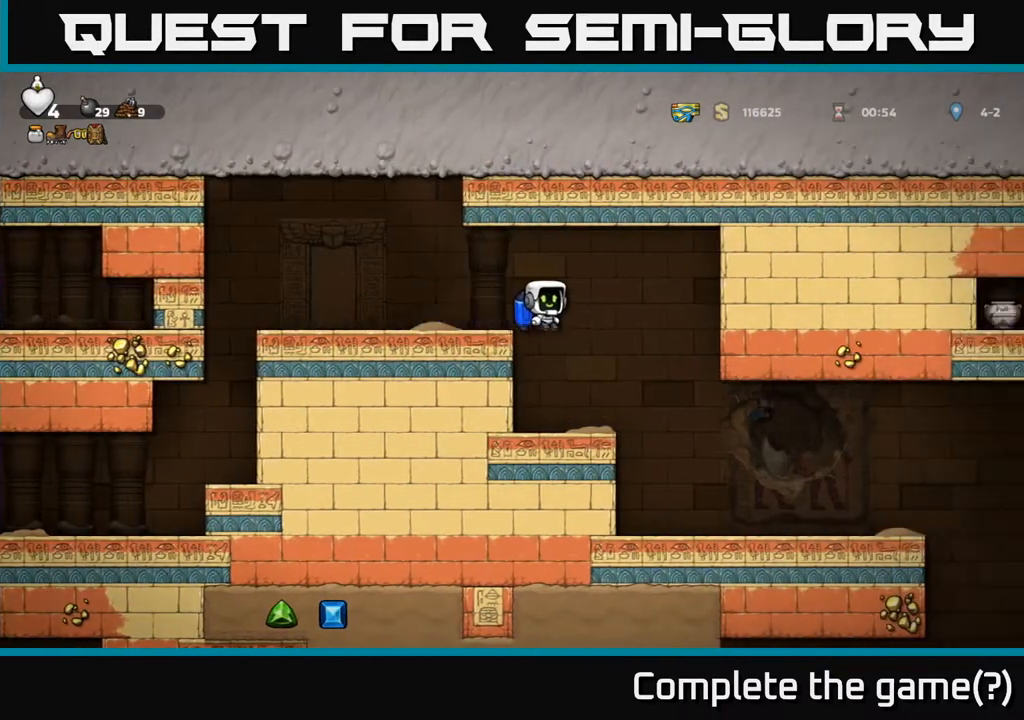
{"buttons": [], "left_stick": "center", "events": [[467, "left_stick", "center"]]}
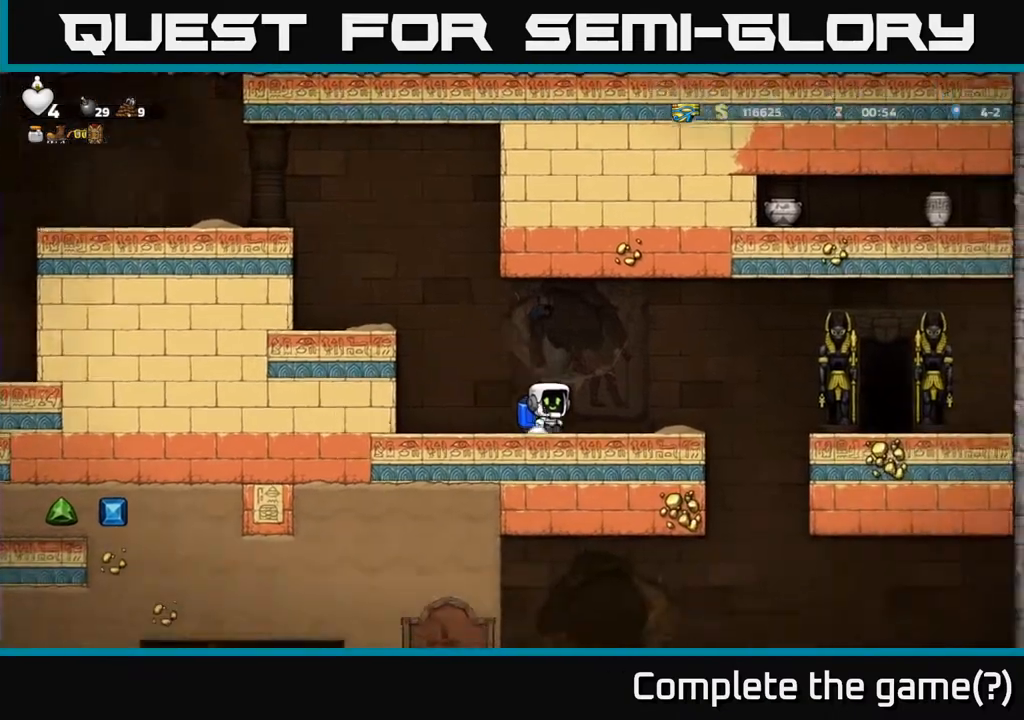
{"buttons": [], "left_stick": "down", "events": [[100, "left_stick", "down"]]}
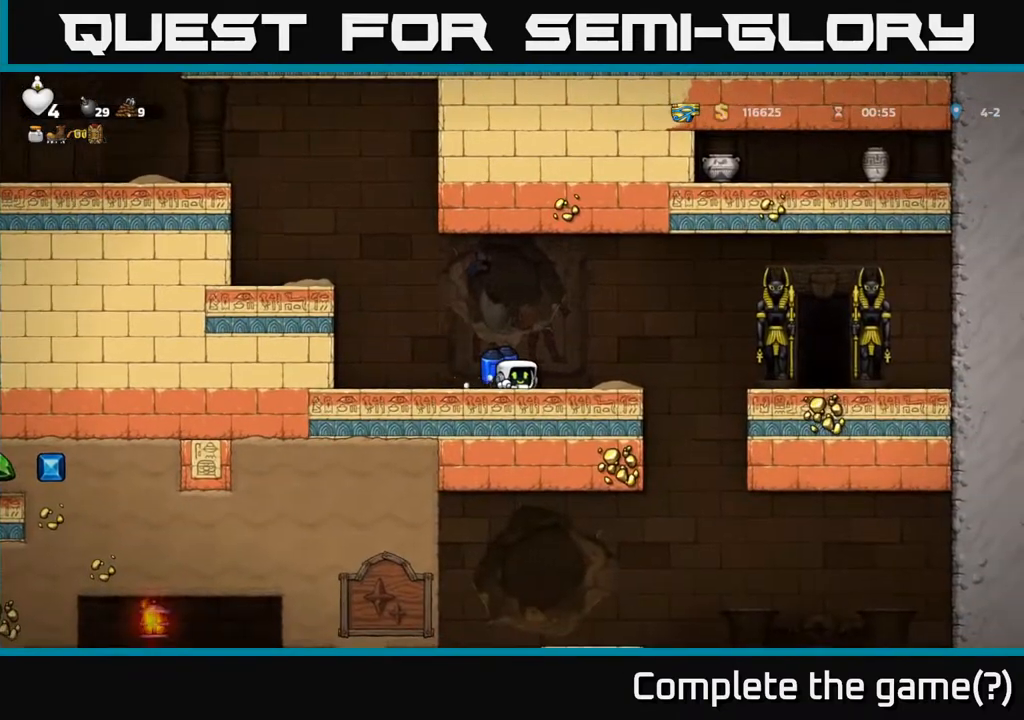
{"buttons": [], "left_stick": "down", "events": []}
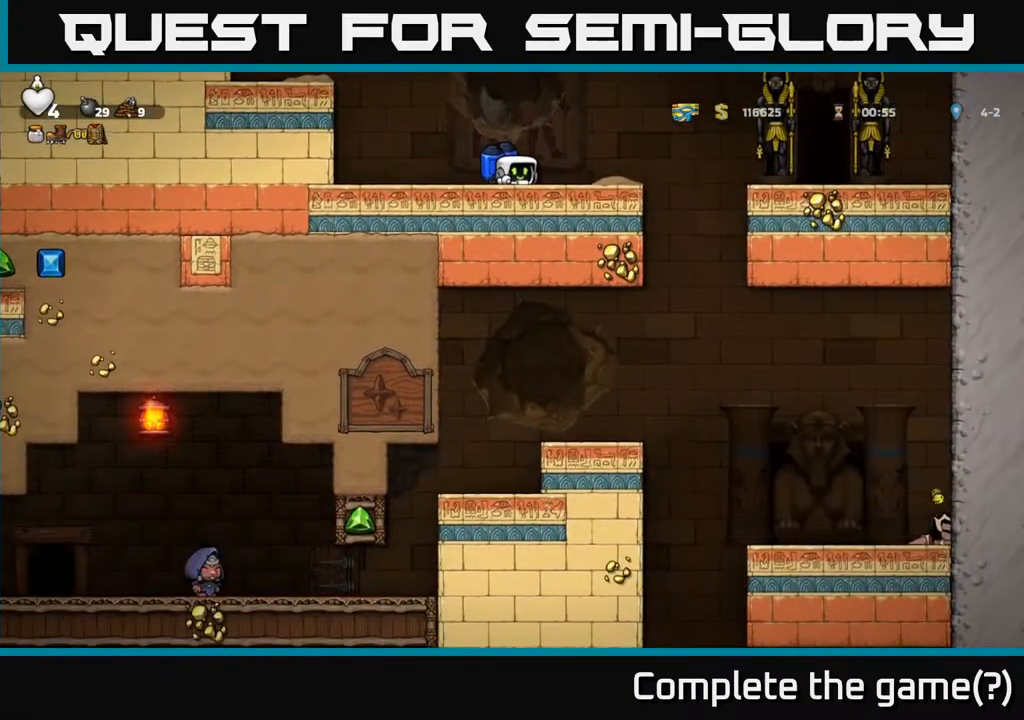
{"buttons": [], "left_stick": "down", "events": []}
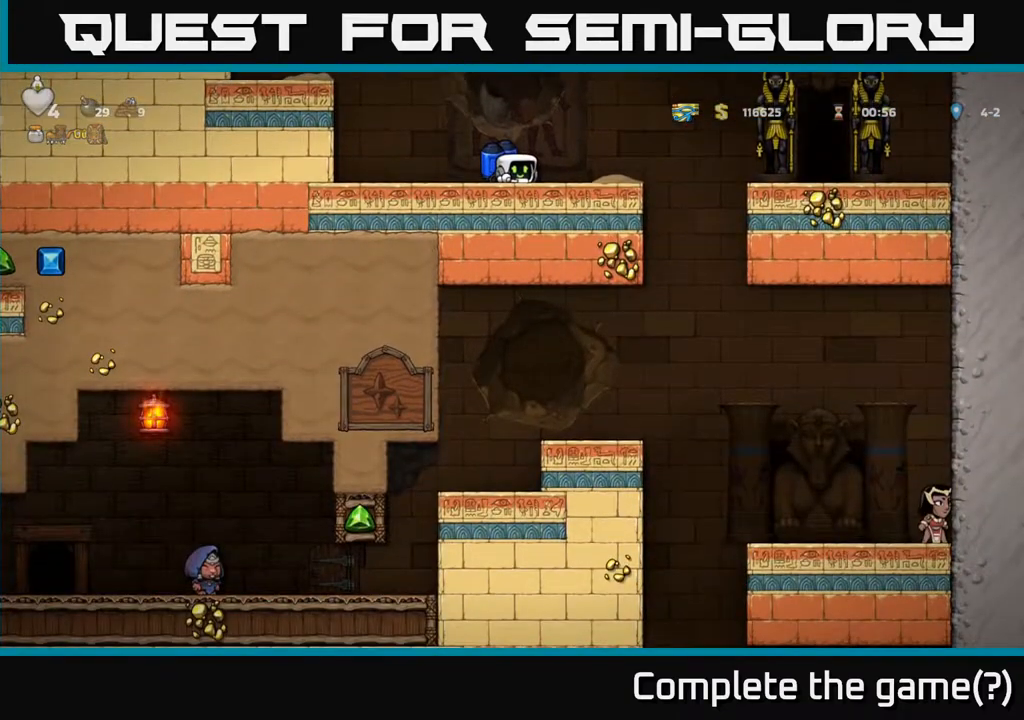
{"buttons": [], "left_stick": "center", "events": [[50, "left_stick", "right"], [467, "left_stick", "center"]]}
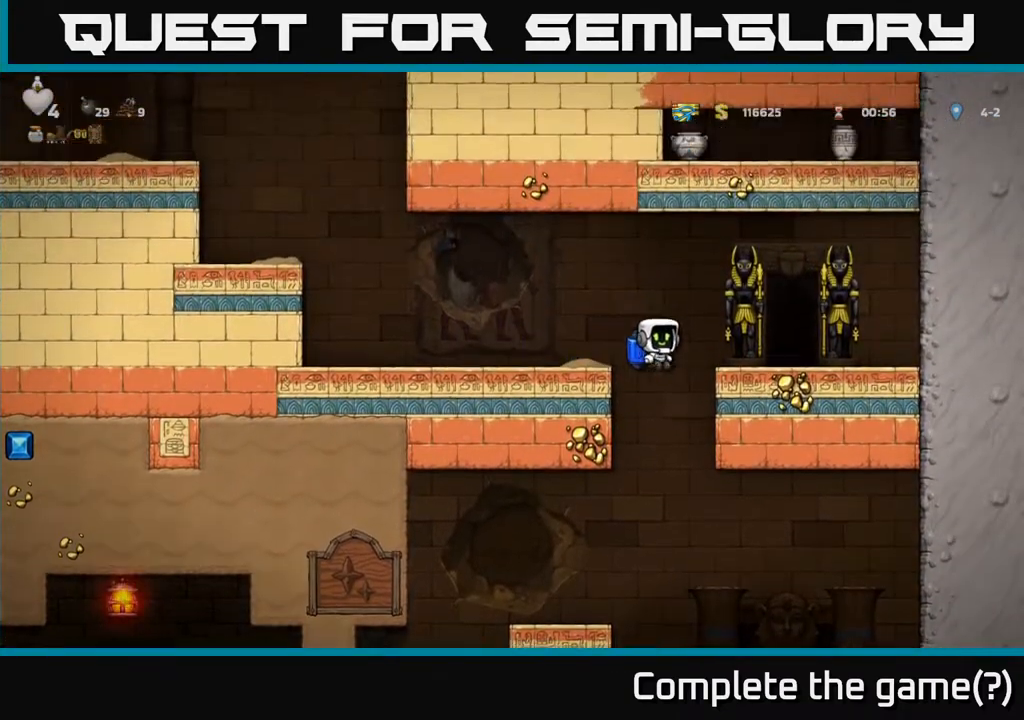
{"buttons": ["A"], "left_stick": "right", "events": [[350, "left_stick", "right"], [383, "A", "down"]]}
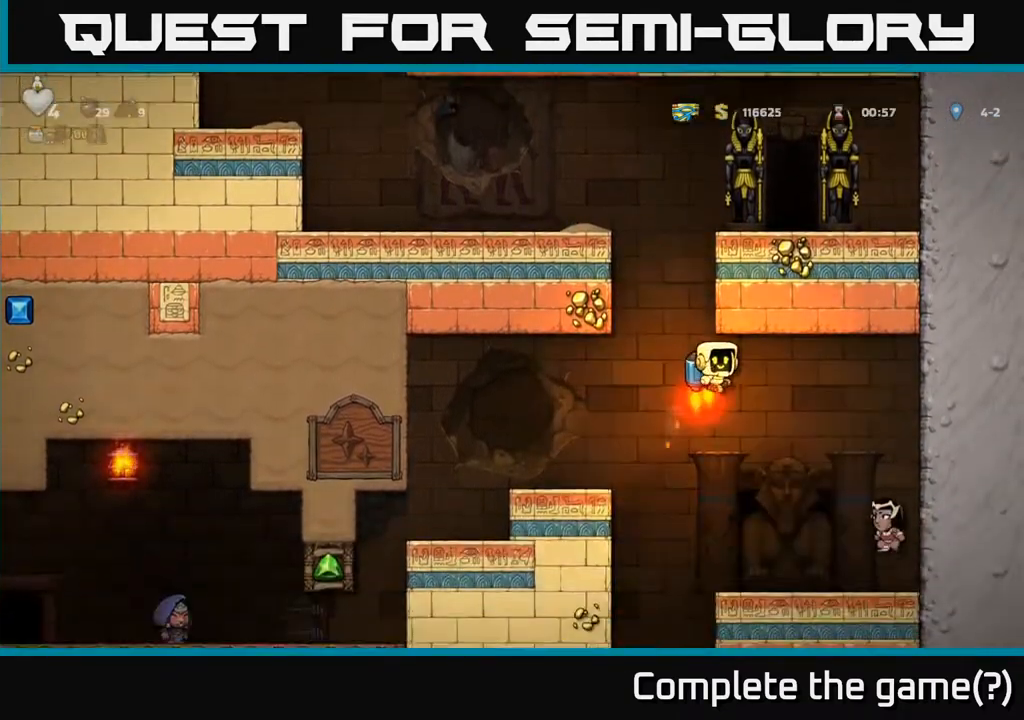
{"buttons": [], "left_stick": "right", "events": [[17, "A", "up"], [117, "left_stick", "center"], [167, "A", "down"], [300, "A", "up"], [350, "A", "down"], [467, "A", "up"], [483, "left_stick", "right"]]}
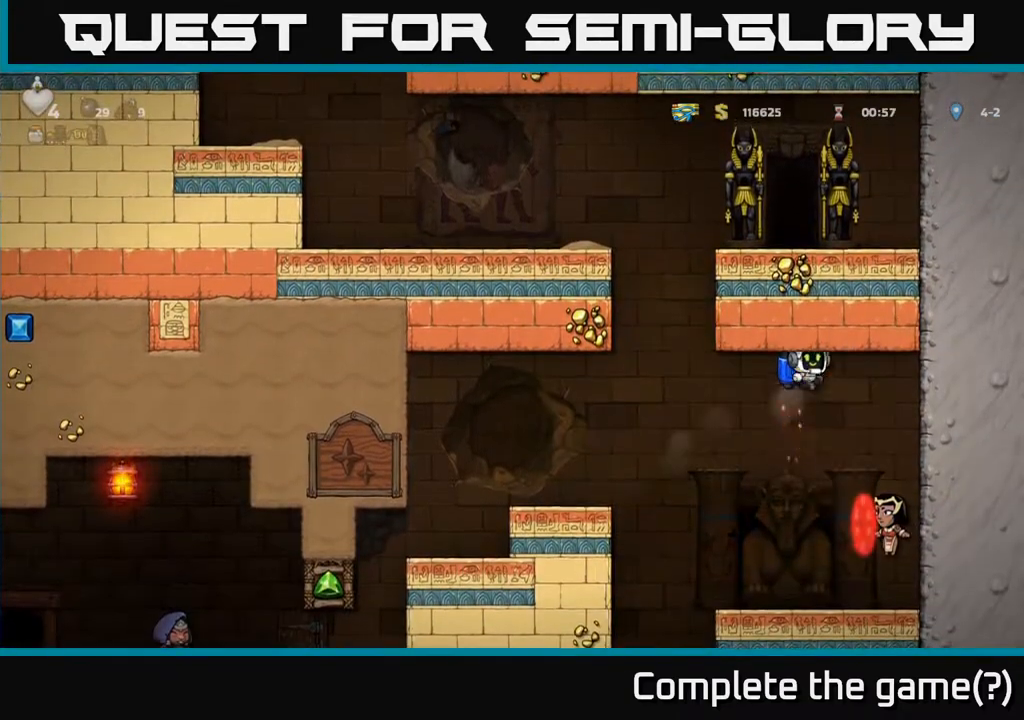
{"buttons": [], "left_stick": "center", "events": [[67, "A", "down"], [167, "A", "up"], [200, "left_stick", "center"]]}
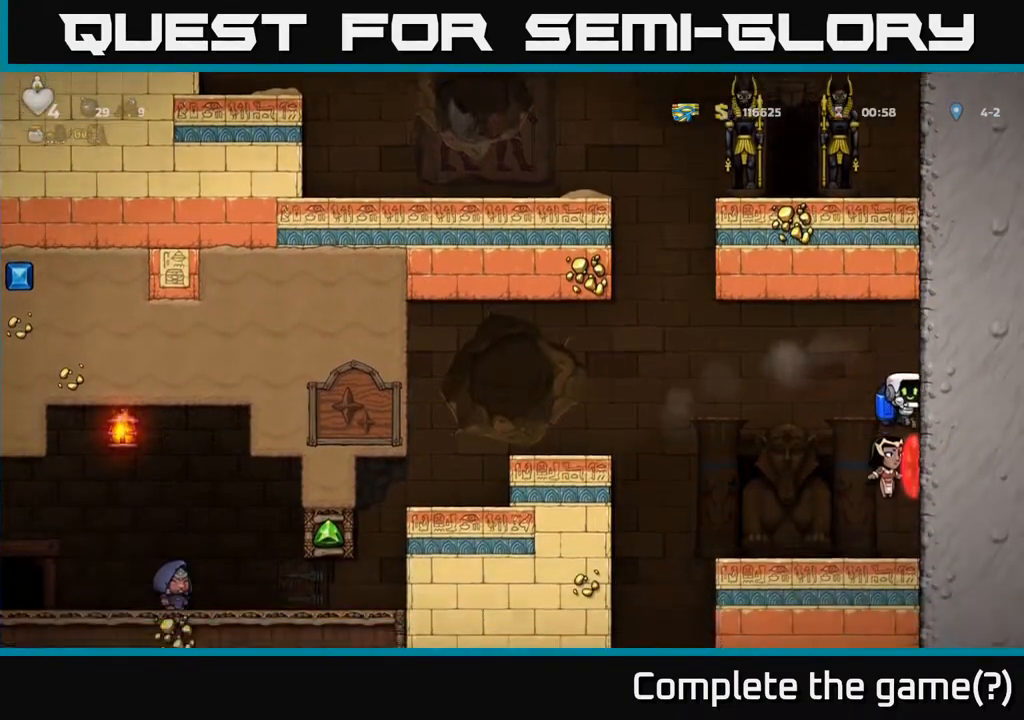
{"buttons": [], "left_stick": "center", "events": [[183, "A", "down"], [333, "A", "up"], [333, "left_stick", "up-left"], [467, "left_stick", "center"]]}
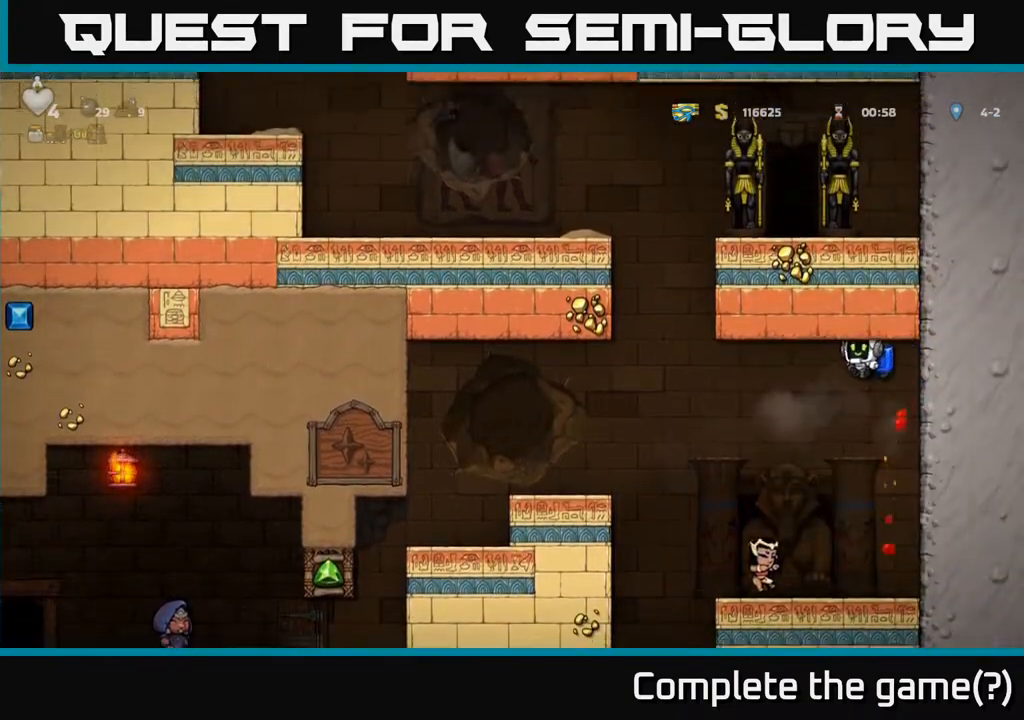
{"buttons": [], "left_stick": "left", "events": [[267, "left_stick", "left"]]}
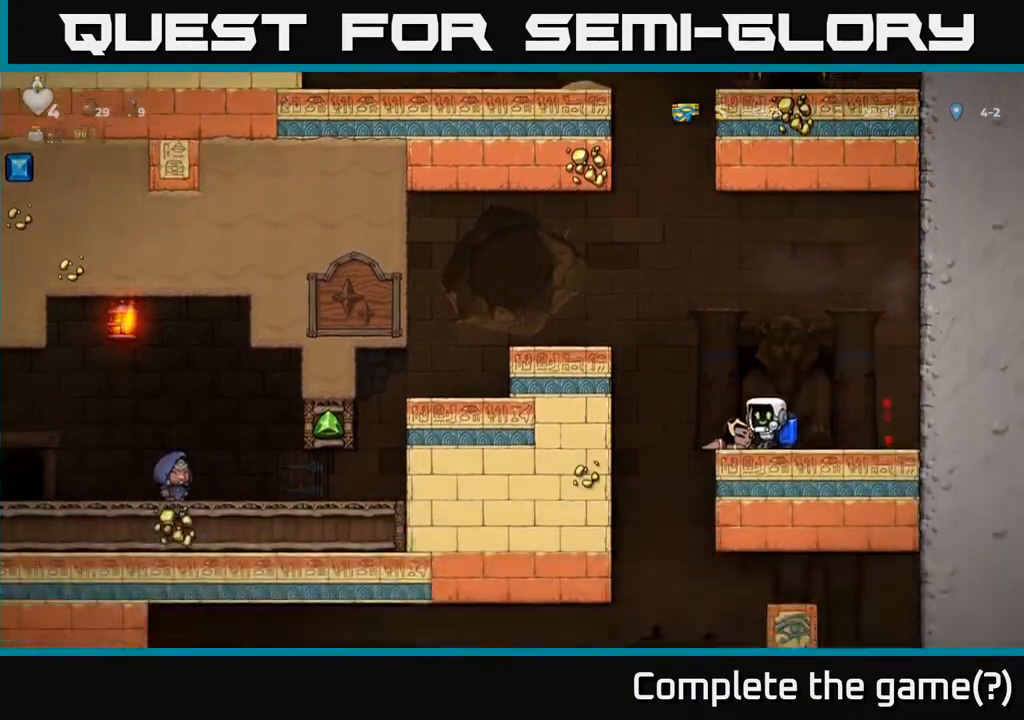
{"buttons": [], "left_stick": "center", "events": [[67, "left_stick", "down"], [117, "X", "down"], [200, "X", "up"], [233, "left_stick", "center"], [300, "A", "down"], [450, "A", "up"]]}
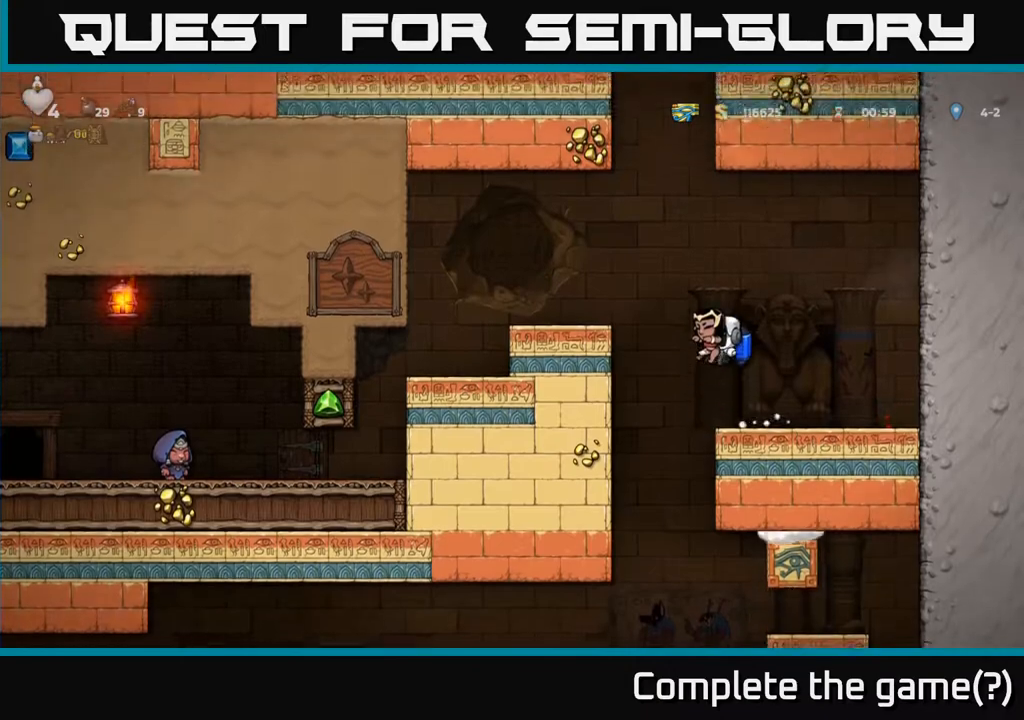
{"buttons": ["A"], "left_stick": "center", "events": [[50, "A", "down"], [200, "A", "up"], [233, "A", "down"], [233, "left_stick", "left"], [400, "left_stick", "center"]]}
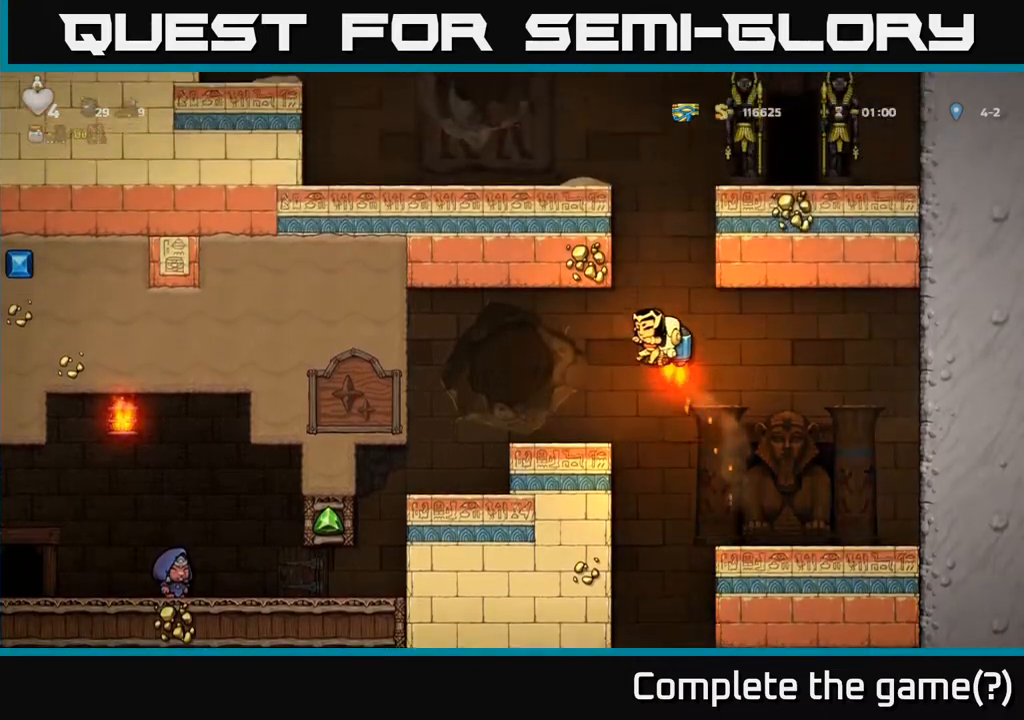
{"buttons": ["A"], "left_stick": "left", "events": [[483, "left_stick", "left"]]}
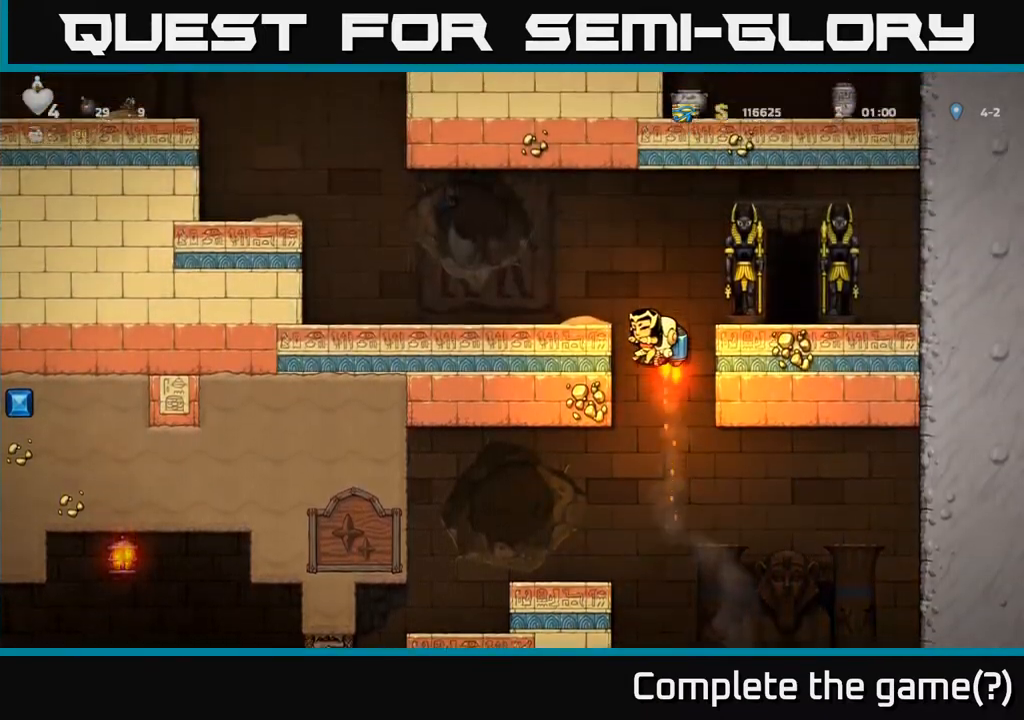
{"buttons": ["A"], "left_stick": "left", "events": [[83, "A", "up"], [450, "A", "down"]]}
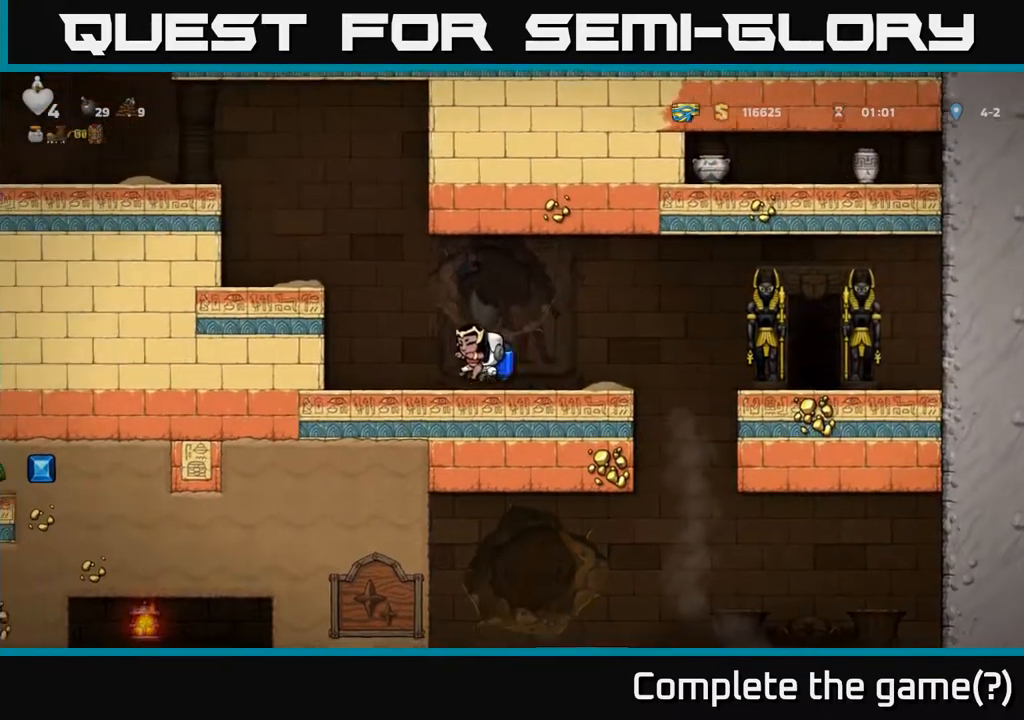
{"buttons": ["A"], "left_stick": "left", "events": [[50, "A", "up"], [117, "A", "down"]]}
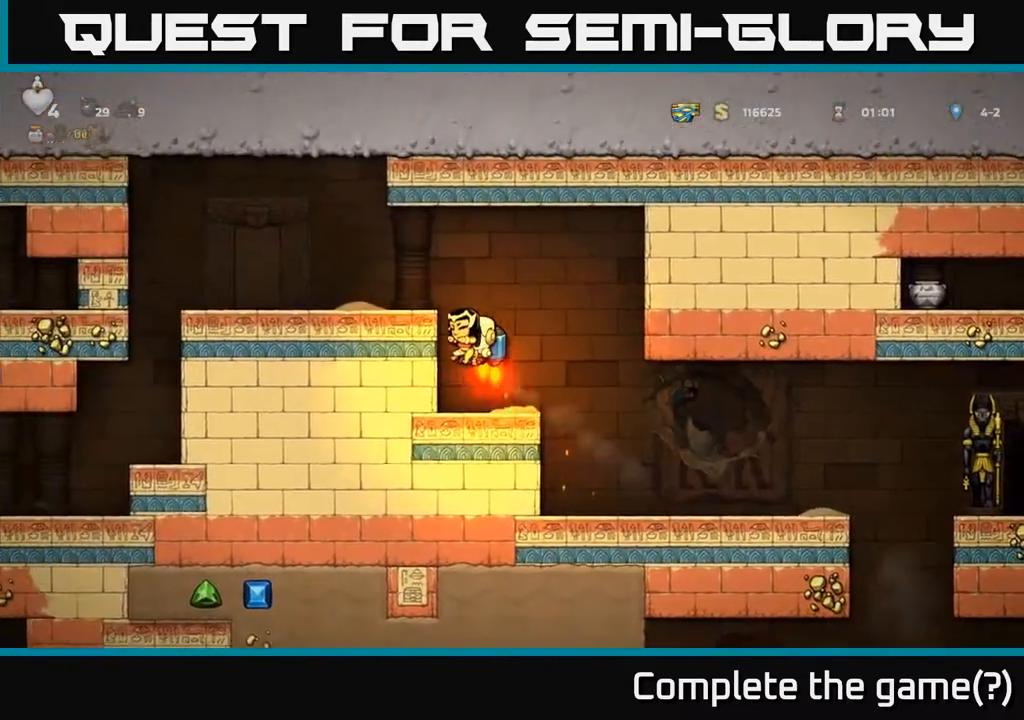
{"buttons": [], "left_stick": "left", "events": [[117, "A", "up"]]}
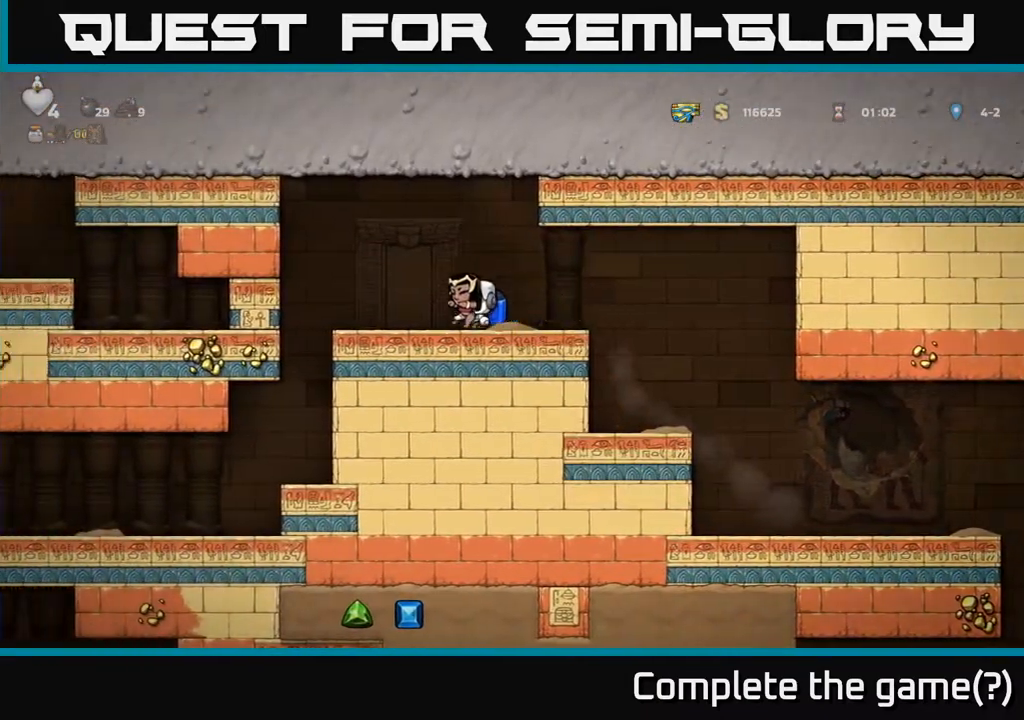
{"buttons": [], "left_stick": "center", "events": [[383, "left_stick", "center"]]}
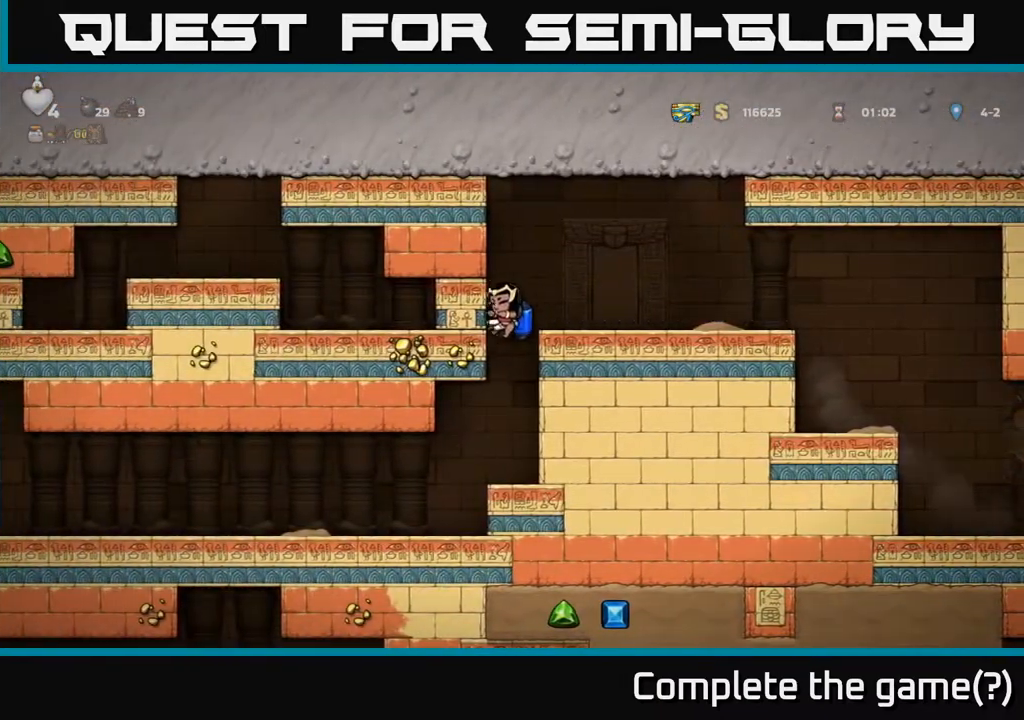
{"buttons": [], "left_stick": "left", "events": [[83, "left_stick", "left"]]}
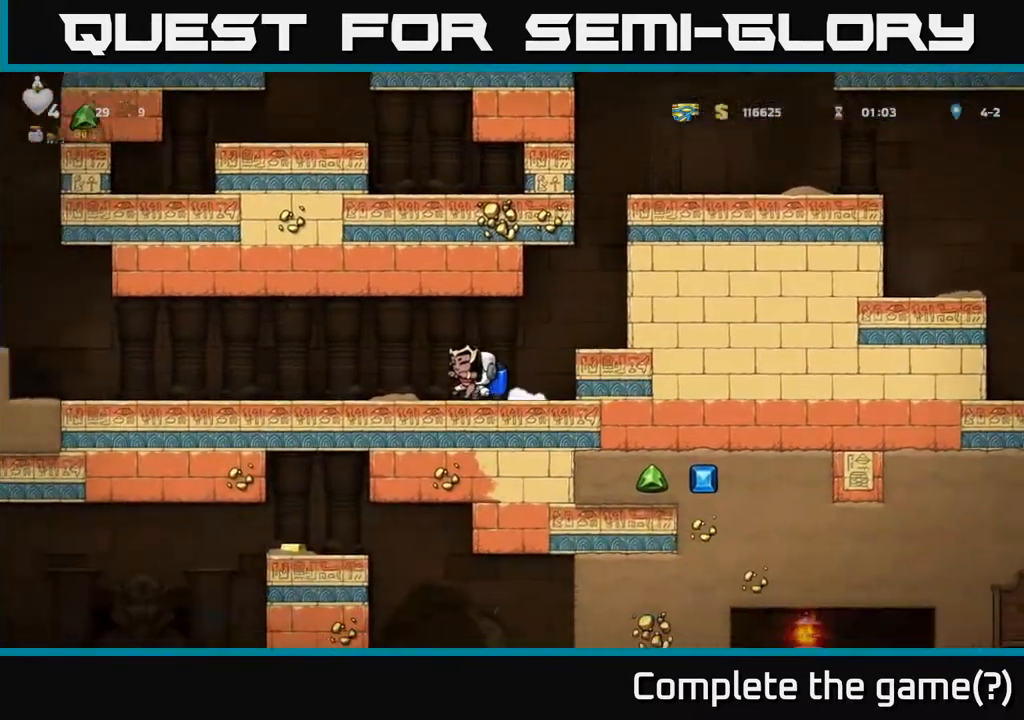
{"buttons": [], "left_stick": "left", "events": []}
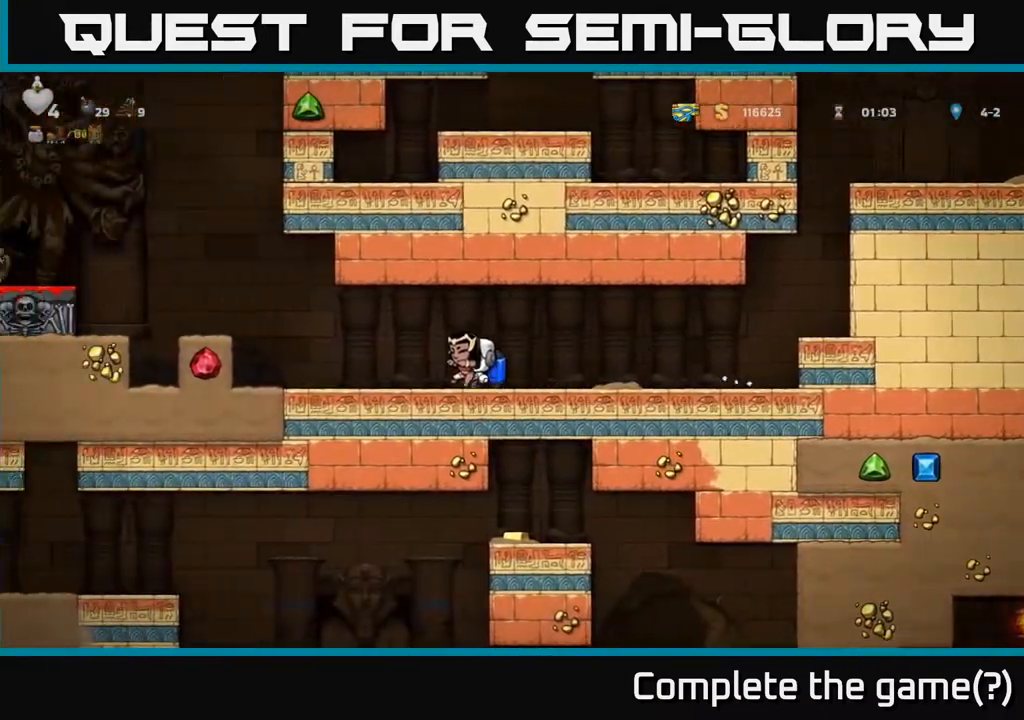
{"buttons": ["A"], "left_stick": "left", "events": [[233, "A", "down"], [367, "A", "up"], [433, "A", "down"]]}
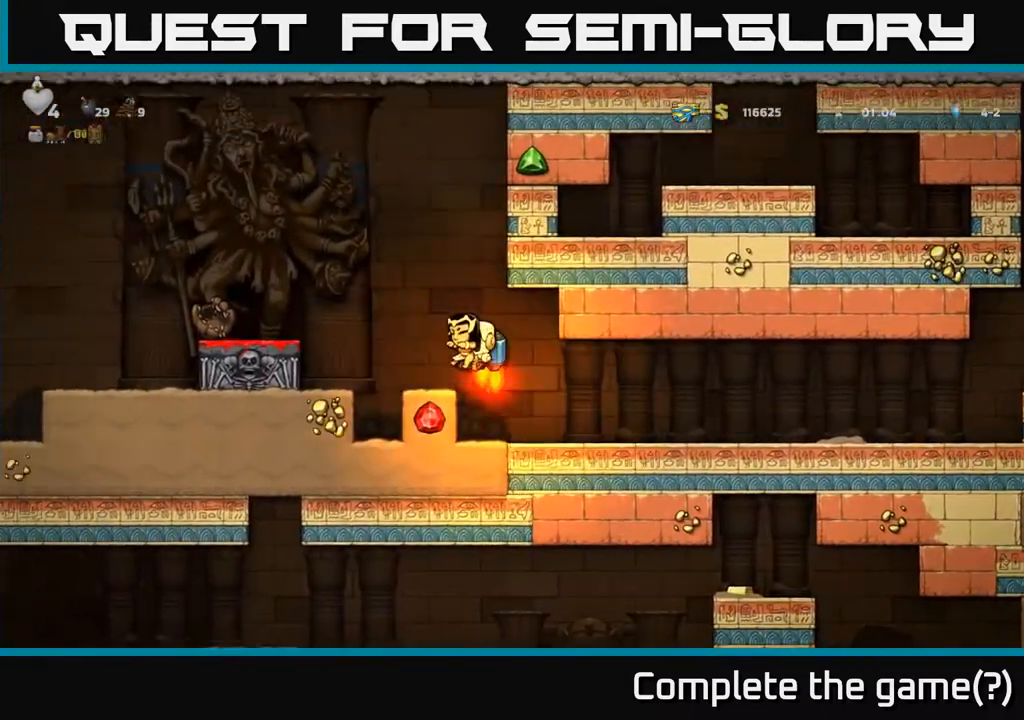
{"buttons": [], "left_stick": "center", "events": [[83, "A", "up"], [383, "left_stick", "center"]]}
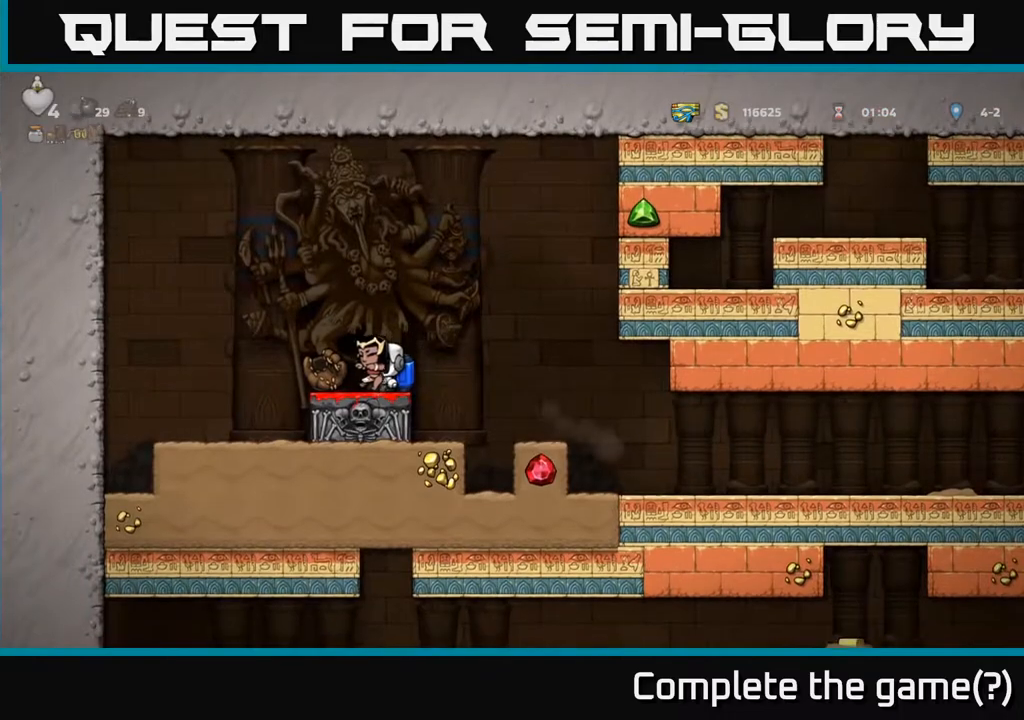
{"buttons": [], "left_stick": "center", "events": [[250, "left_stick", "right"], [333, "left_stick", "left"], [417, "left_stick", "center"]]}
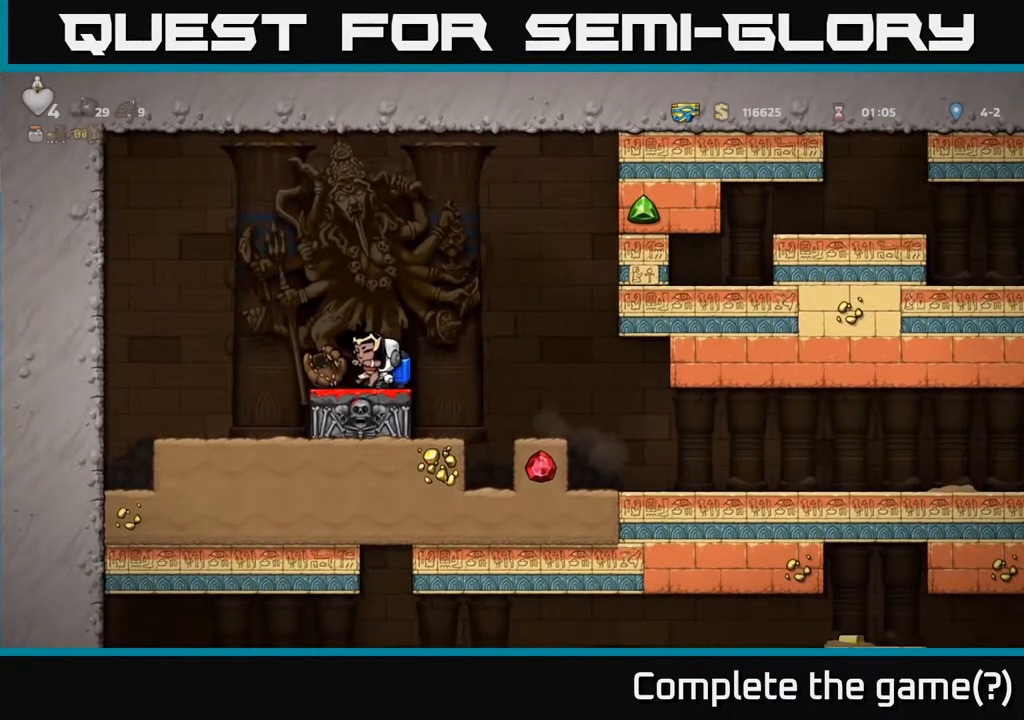
{"buttons": [], "left_stick": "center", "events": [[67, "left_stick", "down"], [167, "X", "down"], [217, "X", "up"], [317, "left_stick", "center"]]}